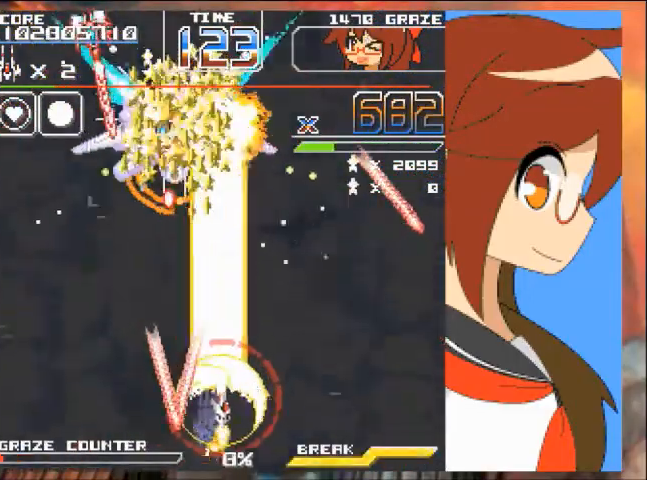
Gameplay with a controller (Xbox layout); each line is a JSON object with the inputs held at the frame after it. "events" lists button and stick changes between this image and that frame as [ms after this image, input, new state], when the widget could be followed in between. Not read: L2 L3 R2 R3 right_stick.
{"buttons": ["A", "DPAD_LEFT"], "left_stick": "left", "events": [[66, "DPAD_RIGHT", "up"], [66, "left_stick", "up"], [367, "DPAD_LEFT", "down"], [500, "DPAD_UP", "up"], [500, "left_stick", "left"]]}
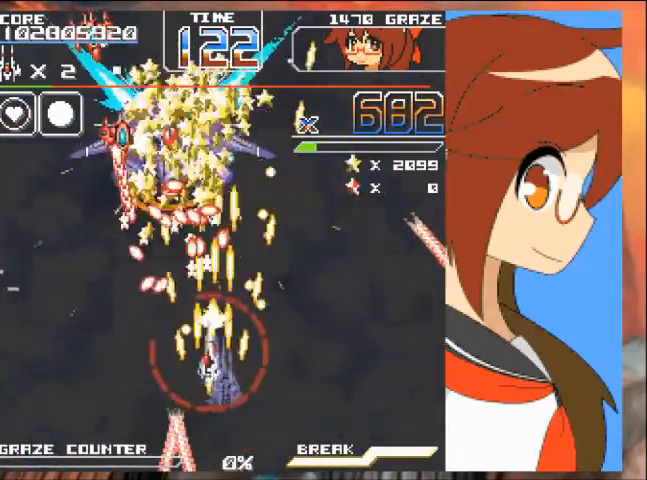
{"buttons": ["A", "DPAD_DOWN"], "left_stick": "down"}
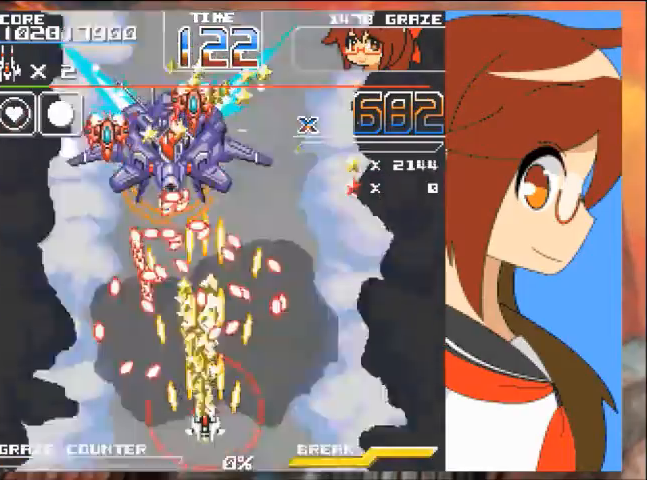
{"buttons": ["A", "DPAD_LEFT"], "left_stick": "left", "events": [[200, "DPAD_DOWN", "up"], [200, "left_stick", "center"], [400, "DPAD_LEFT", "down"], [400, "left_stick", "left"]]}
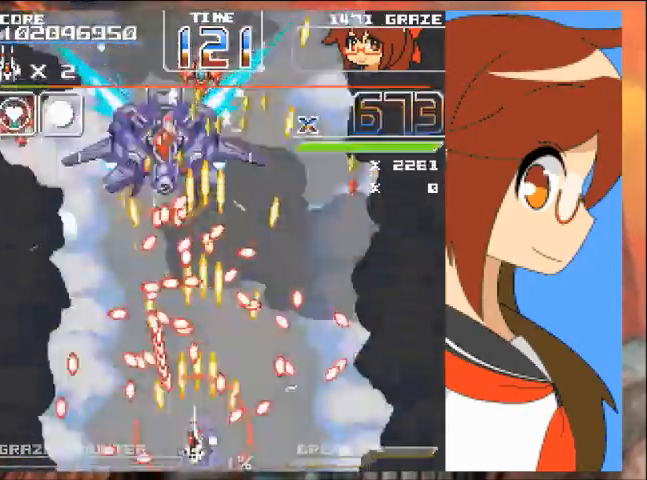
{"buttons": ["A", "DPAD_RIGHT"], "left_stick": "right"}